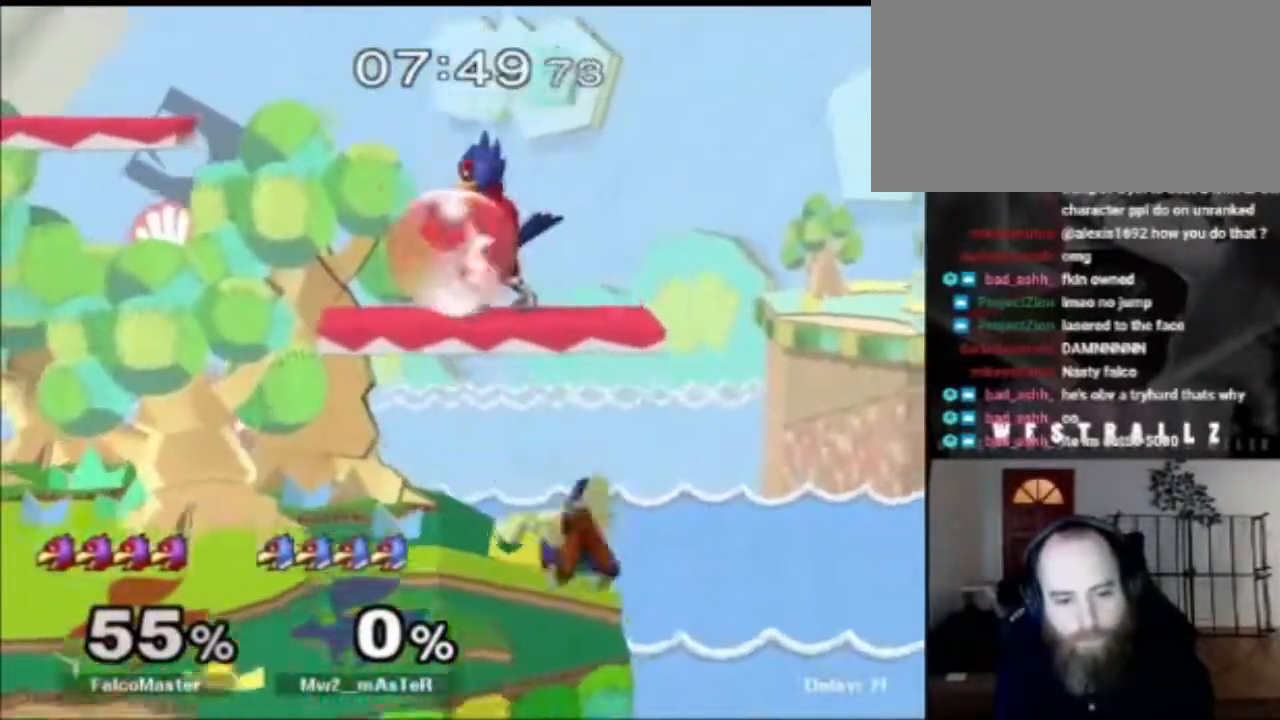
Gameplay with a controller (Nintendo layout); each line is a JSON object with the inputs held at the frame after it. "events" lists button and stick changes between this image and that frame as [ms after this image, input, new state], when the widget could be followed in between. Not read: L3 R3.
{"buttons": ["R1"], "left_stick": "down", "right_stick": "center", "events": [[50, "left_stick", "left"], [217, "left_stick", "down-left"], [233, "R1", "up"], [333, "right_stick", "right"], [400, "left_stick", "center"], [450, "right_stick", "center"], [484, "R1", "down"], [500, "left_stick", "down"]]}
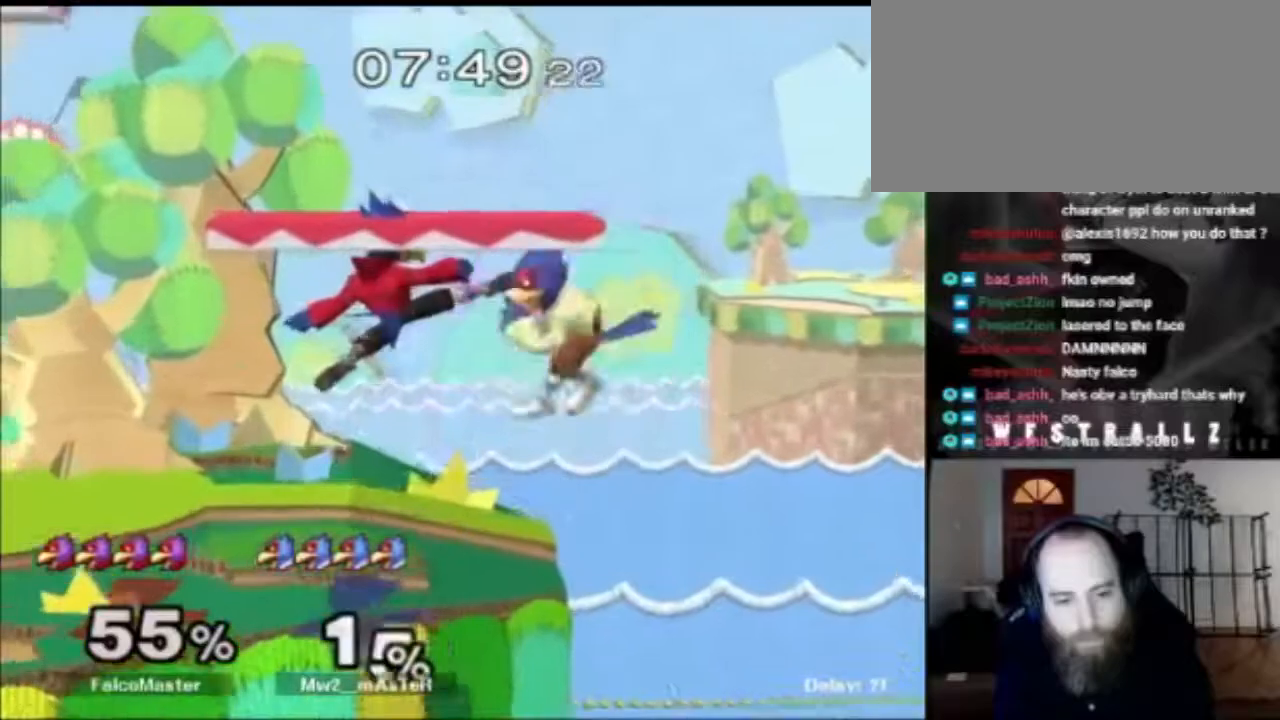
{"buttons": [], "left_stick": "right", "right_stick": "center", "events": [[117, "R1", "up"], [184, "left_stick", "center"], [451, "left_stick", "right"]]}
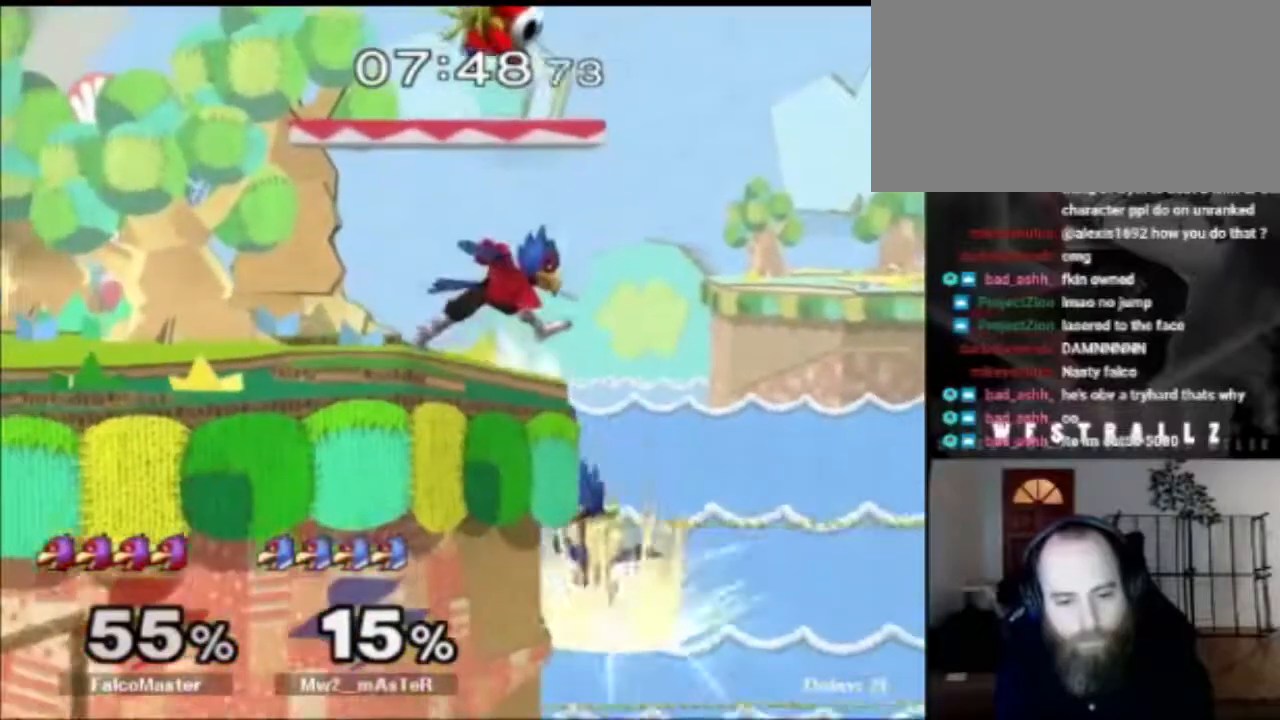
{"buttons": ["B"], "left_stick": "down", "right_stick": "center", "events": [[267, "left_stick", "down"], [384, "B", "down"]]}
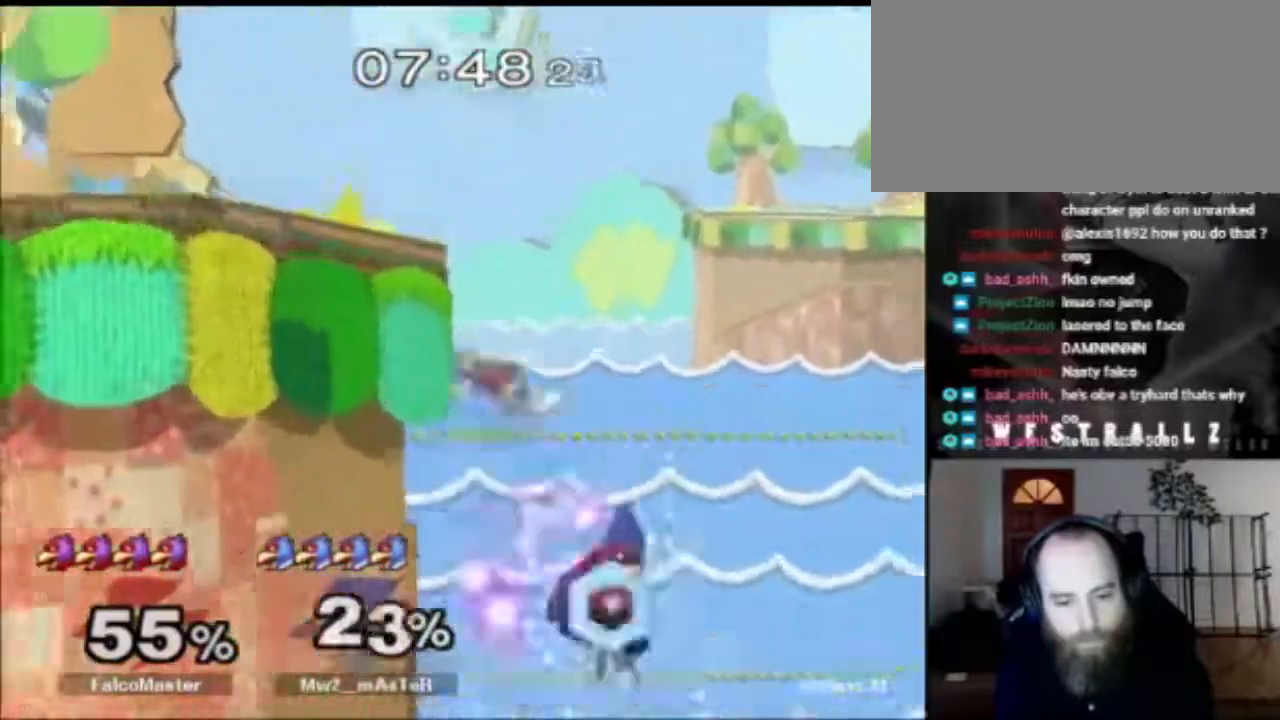
{"buttons": [], "left_stick": "left", "right_stick": "center", "events": [[34, "B", "up"], [117, "left_stick", "up"], [167, "right_stick", "down"], [251, "left_stick", "left"], [301, "right_stick", "center"]]}
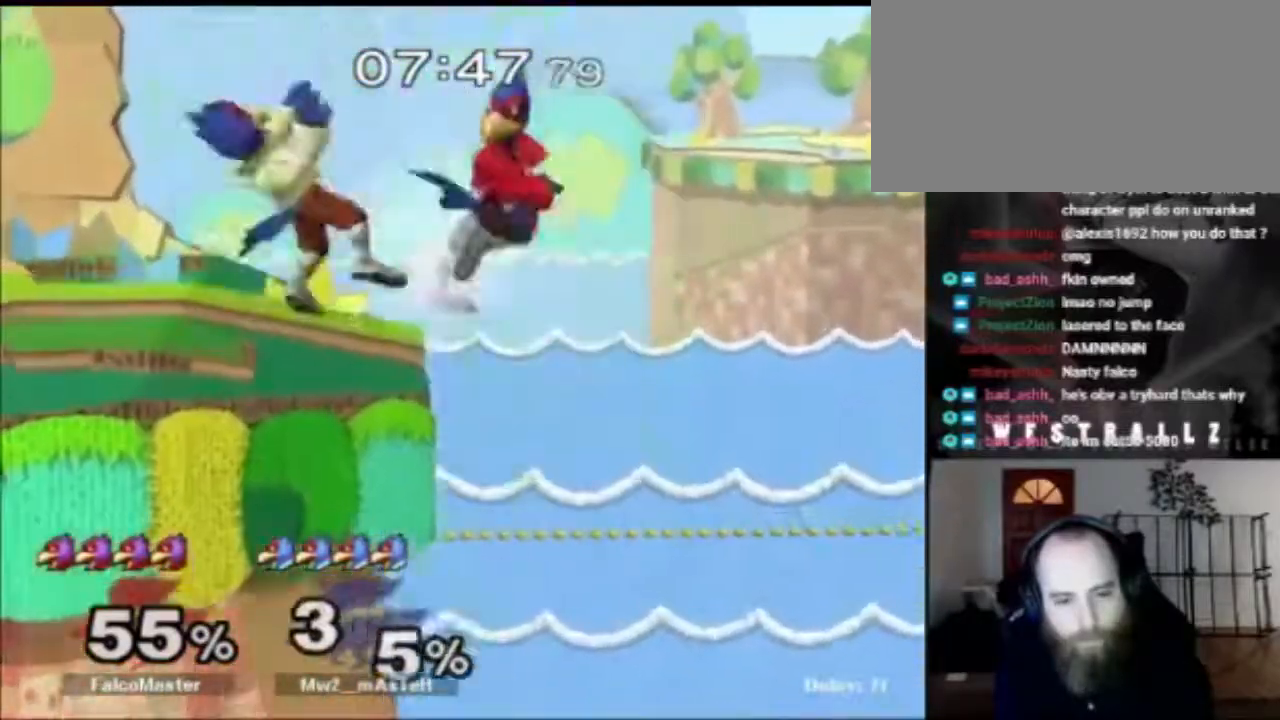
{"buttons": ["X"], "left_stick": "down-left", "right_stick": "center"}
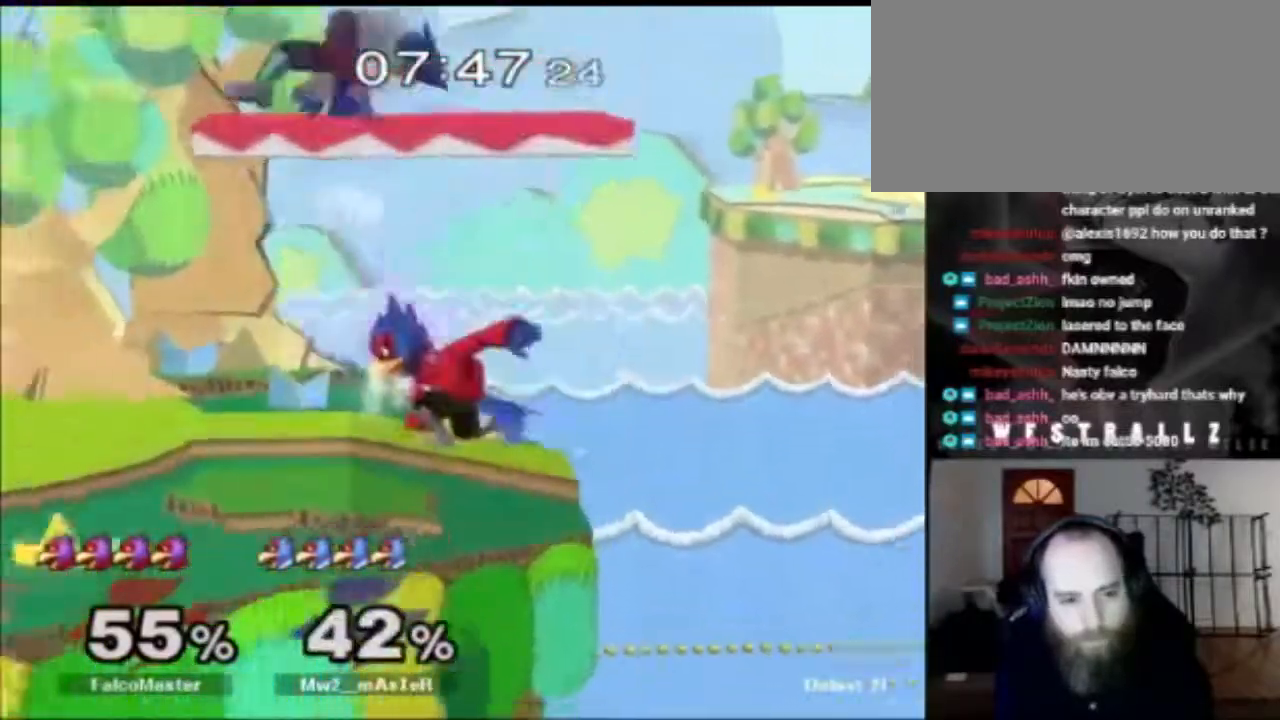
{"buttons": ["X"], "left_stick": "center", "right_stick": "center", "events": [[50, "R1", "down"], [117, "X", "up"], [134, "R1", "up"], [167, "left_stick", "center"], [417, "X", "down"]]}
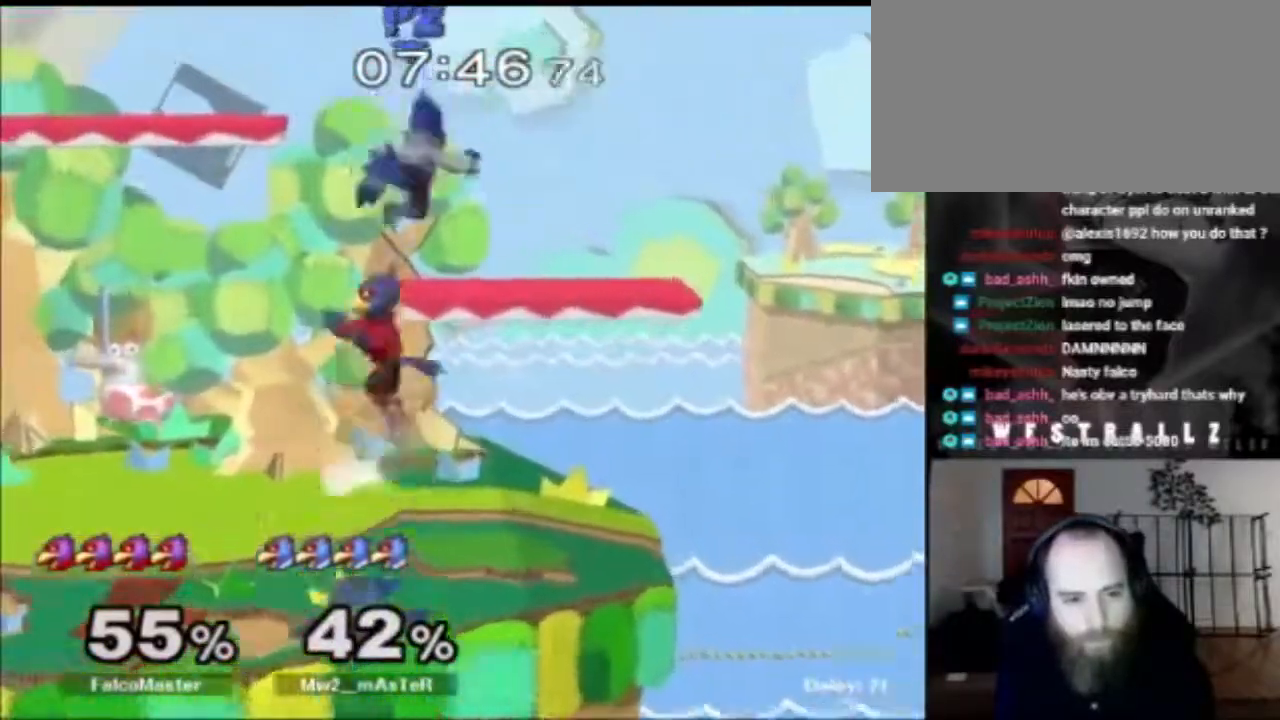
{"buttons": [], "left_stick": "down", "right_stick": "center", "events": [[16, "left_stick", "down-left"], [33, "X", "up"], [83, "left_stick", "down"], [133, "B", "down"], [283, "B", "up"], [367, "X", "down"], [467, "X", "up"]]}
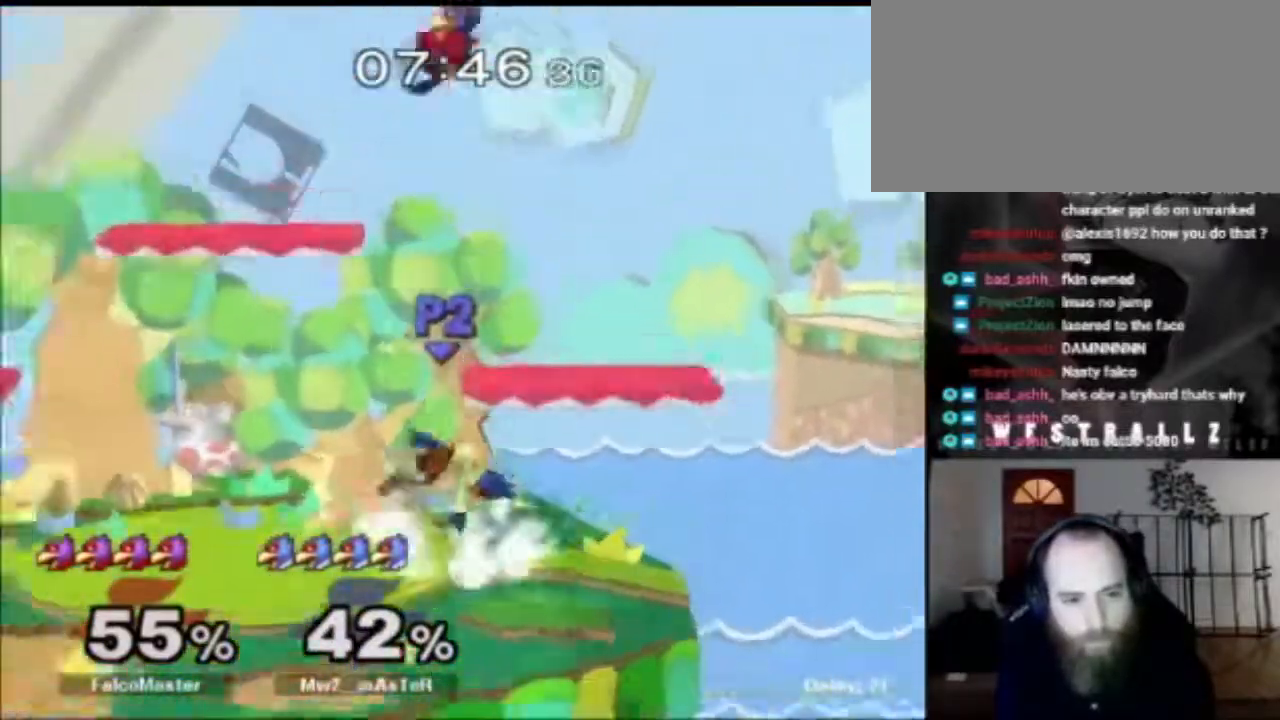
{"buttons": [], "left_stick": "center", "right_stick": "center", "events": [[17, "left_stick", "center"], [201, "left_stick", "left"], [434, "left_stick", "center"]]}
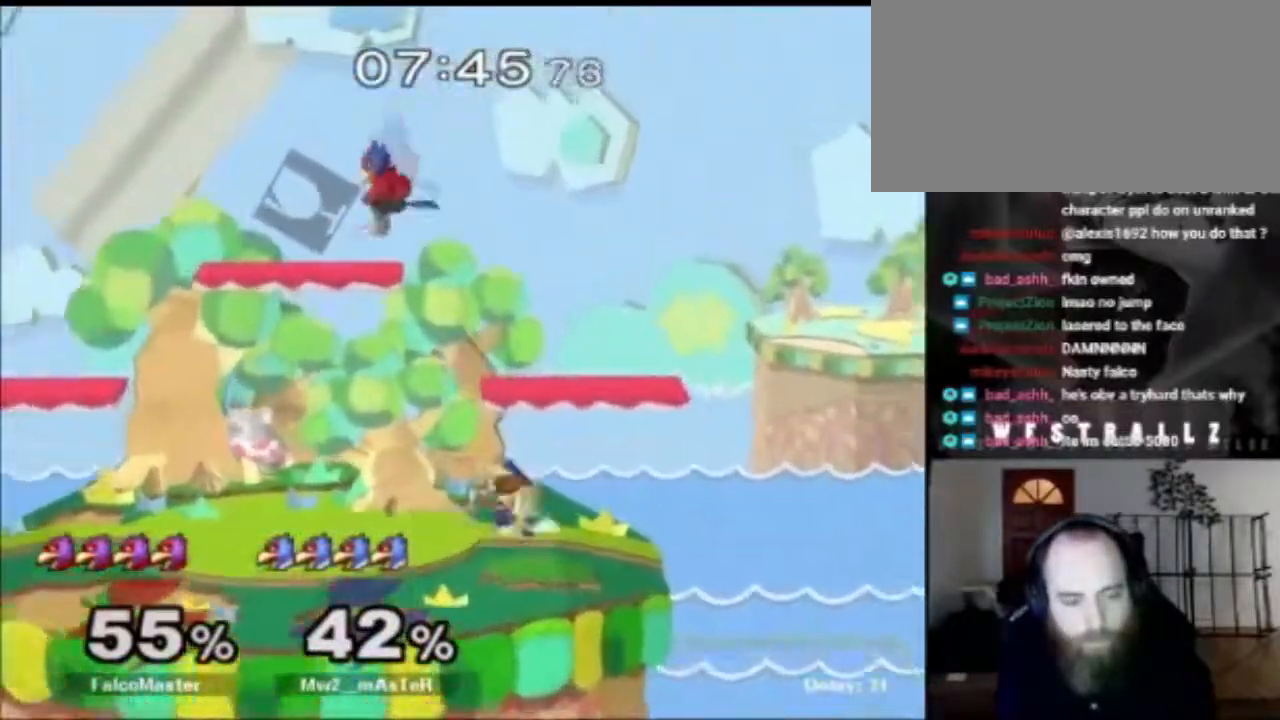
{"buttons": [], "left_stick": "down-right", "right_stick": "center", "events": [[200, "left_stick", "right"], [333, "left_stick", "down"], [400, "left_stick", "down-right"]]}
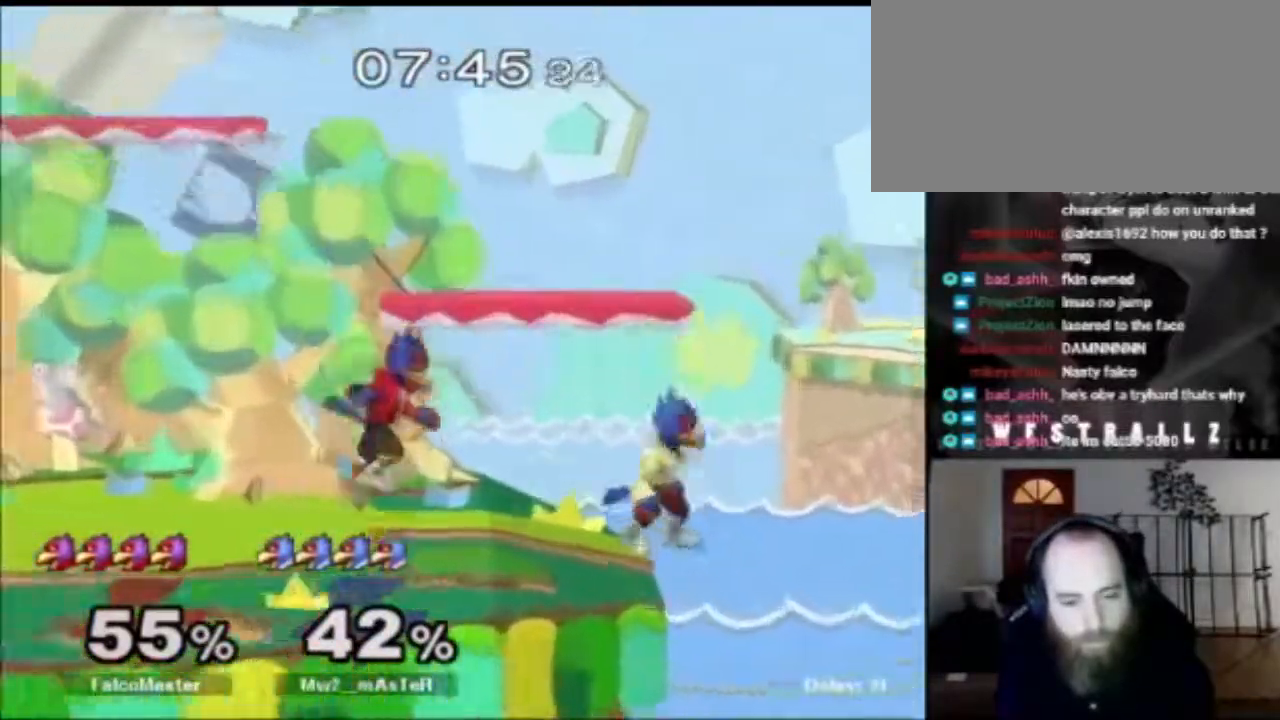
{"buttons": [], "left_stick": "center", "right_stick": "center", "events": [[17, "left_stick", "right"], [134, "A", "down"], [134, "left_stick", "center"], [251, "A", "up"]]}
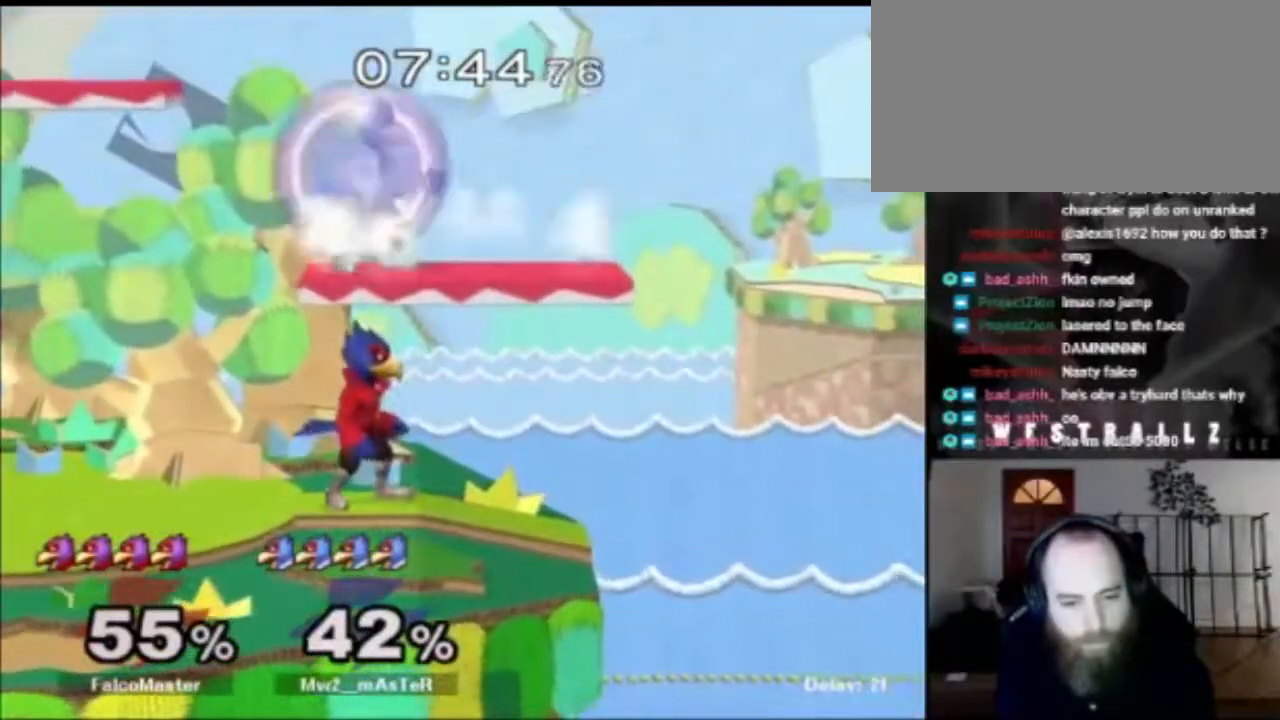
{"buttons": [], "left_stick": "down", "right_stick": "center", "events": [[167, "X", "down"], [167, "left_stick", "down"], [250, "X", "up"], [283, "B", "down"], [450, "B", "up"]]}
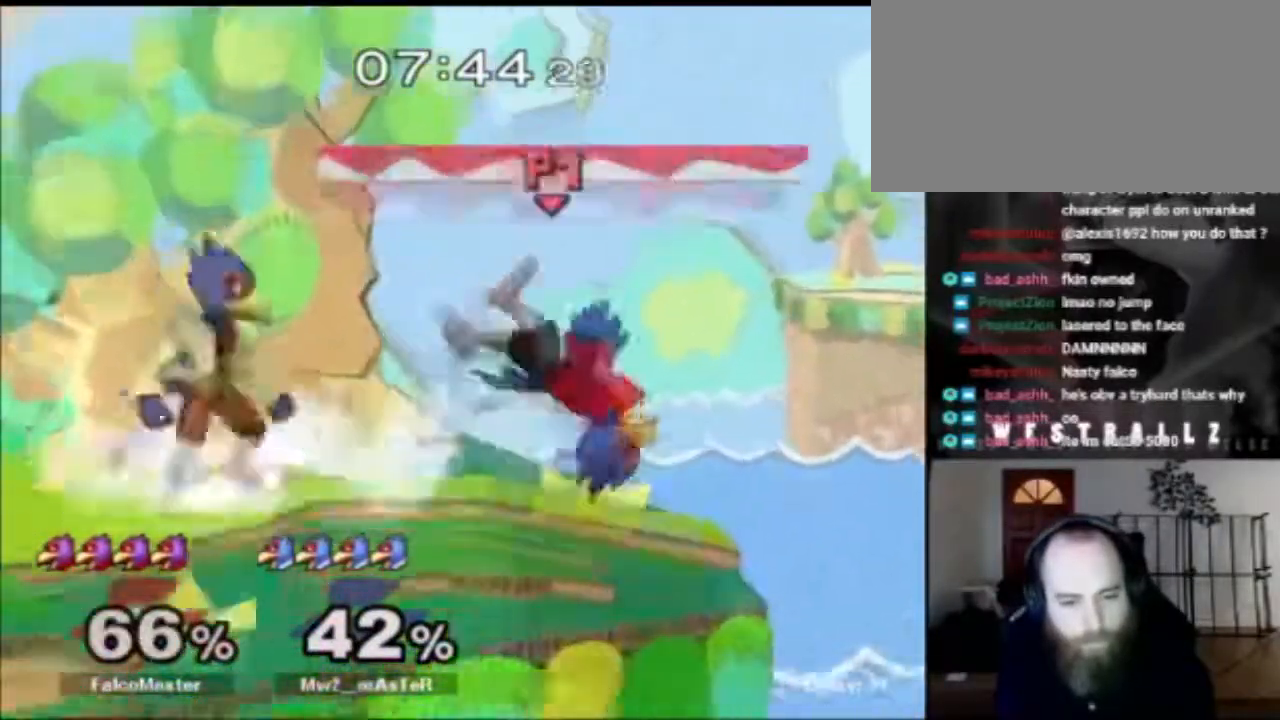
{"buttons": [], "left_stick": "center", "right_stick": "center", "events": [[150, "left_stick", "center"], [251, "A", "down"], [317, "A", "up"]]}
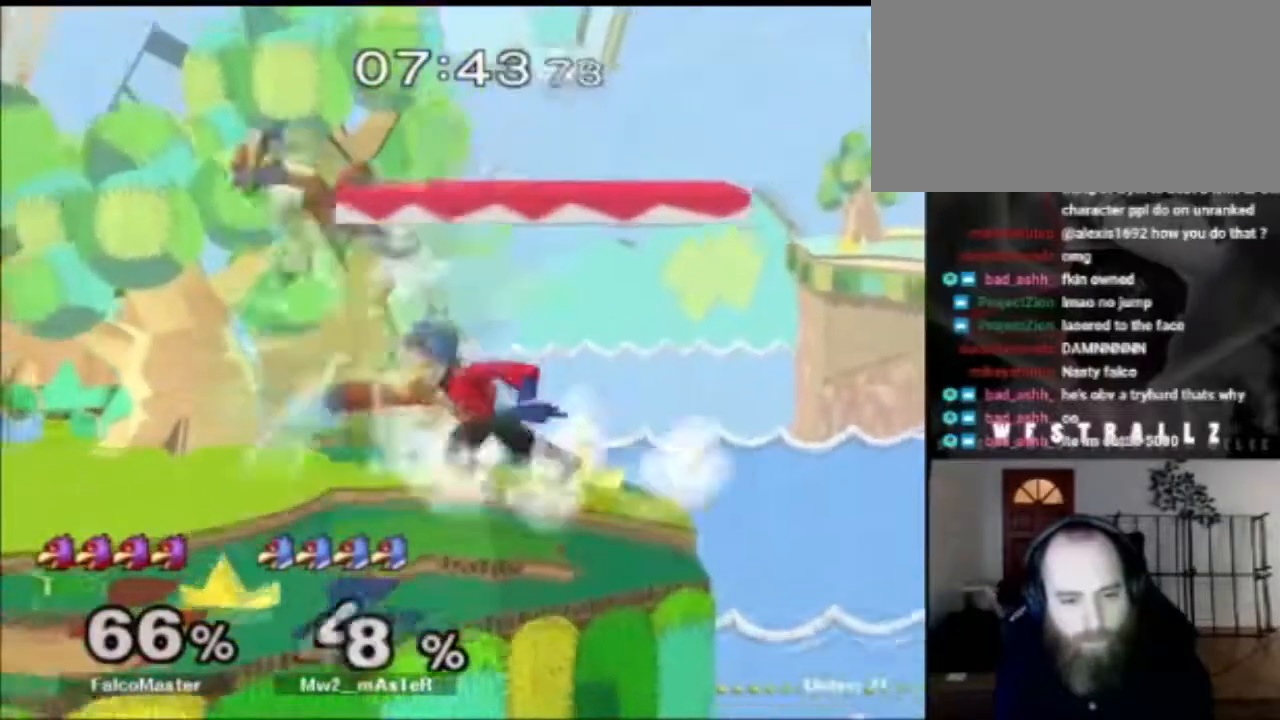
{"buttons": [], "left_stick": "center", "right_stick": "center", "events": []}
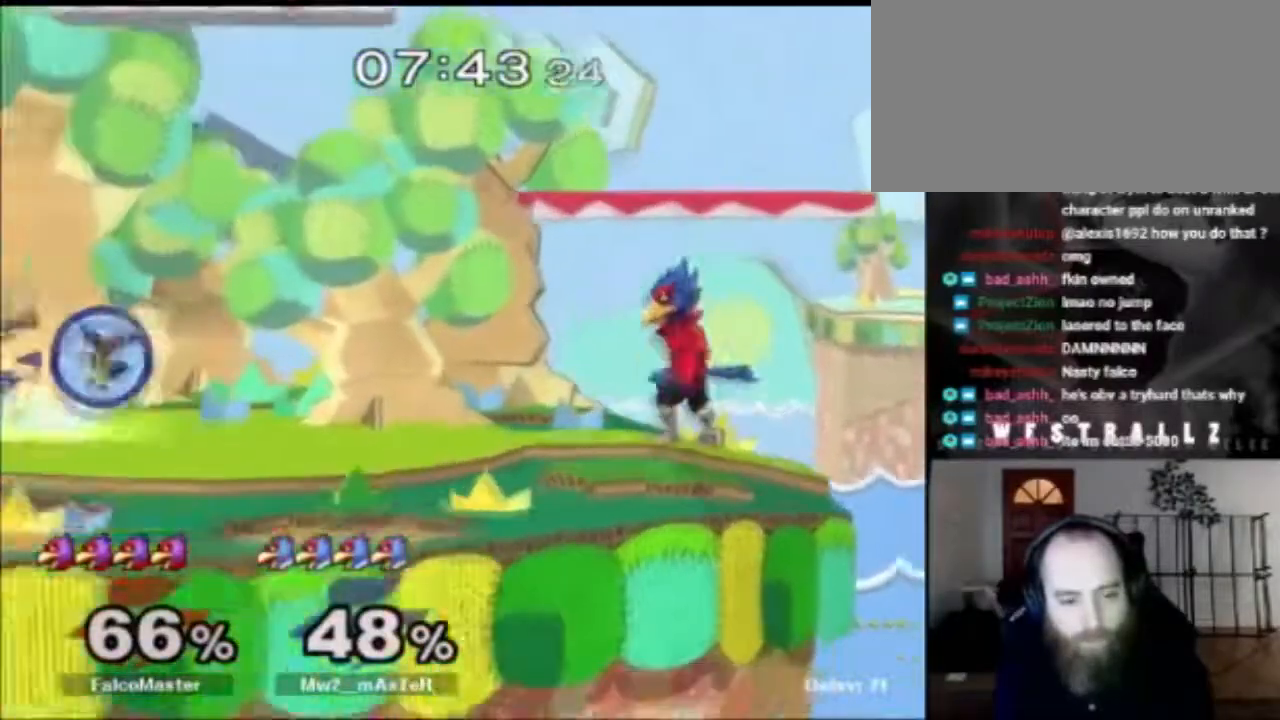
{"buttons": [], "left_stick": "down-left", "right_stick": "center", "events": [[67, "left_stick", "left"], [134, "X", "down"], [167, "X", "up"], [251, "B", "down"], [251, "left_stick", "center"], [384, "left_stick", "down"], [434, "B", "up"], [451, "left_stick", "down-left"]]}
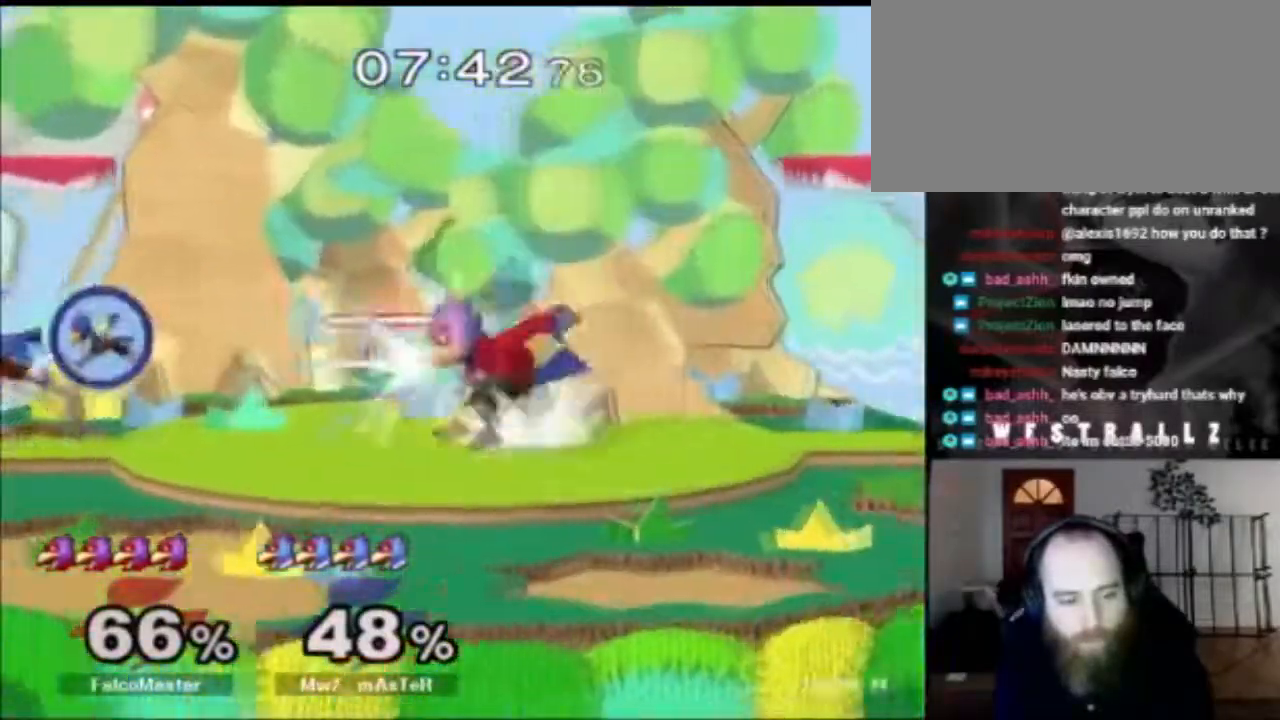
{"buttons": [], "left_stick": "up-right", "right_stick": "center", "events": [[100, "X", "down"], [117, "left_stick", "left"], [150, "X", "up"], [200, "A", "down"], [317, "A", "up"], [467, "left_stick", "up-right"]]}
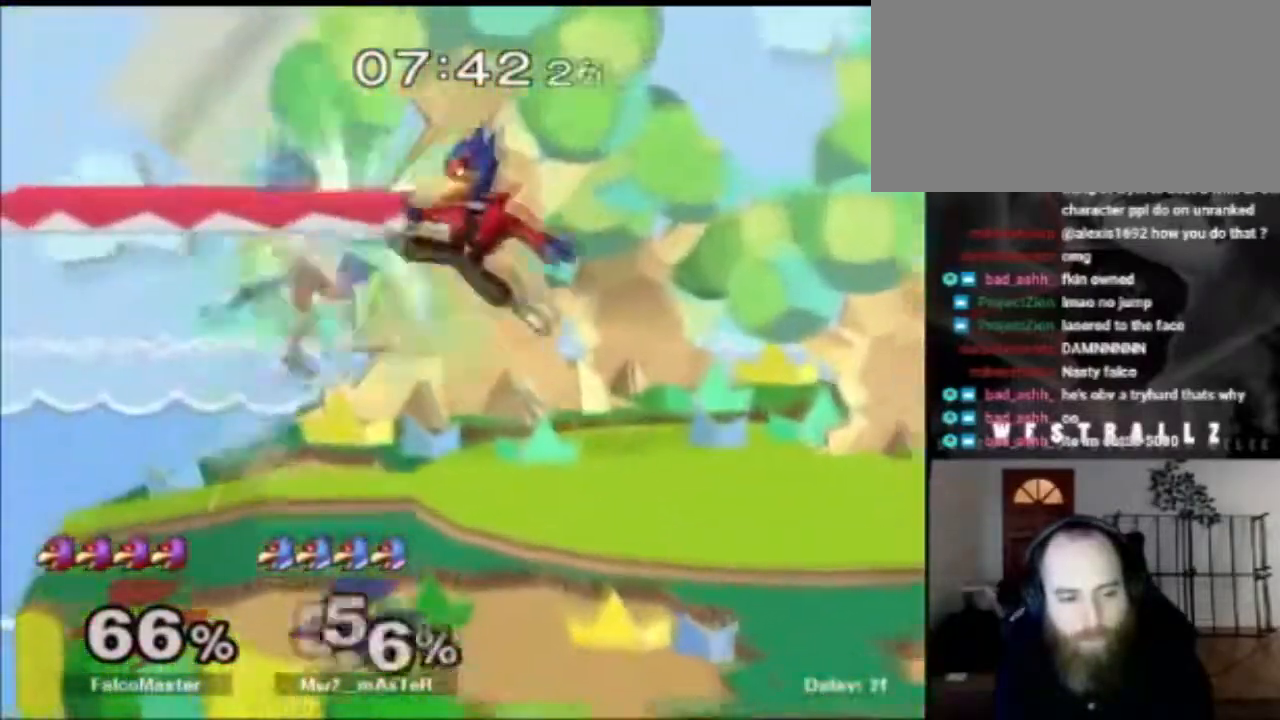
{"buttons": [], "left_stick": "up", "right_stick": "center", "events": [[100, "left_stick", "up"], [251, "A", "down"], [334, "A", "up"]]}
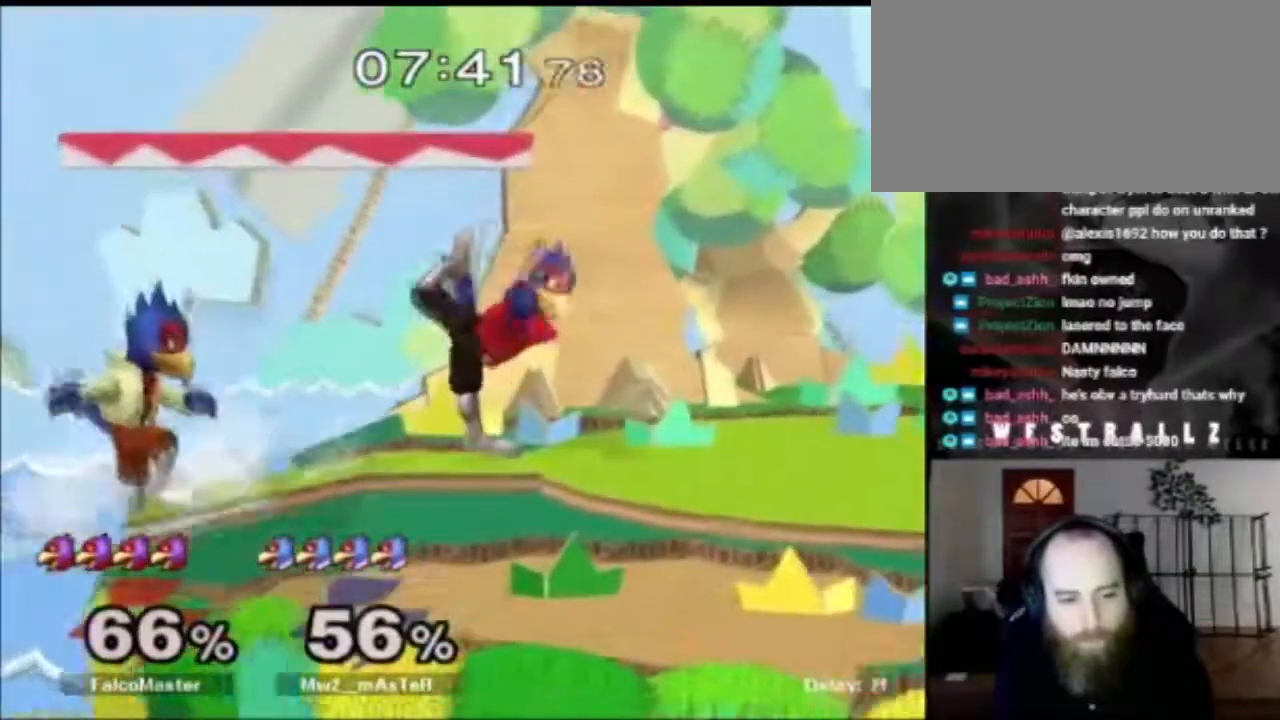
{"buttons": [], "left_stick": "right", "right_stick": "center", "events": [[117, "left_stick", "center"], [167, "X", "down"], [217, "left_stick", "left"], [233, "X", "up"], [267, "right_stick", "left"], [367, "left_stick", "right"], [384, "right_stick", "center"]]}
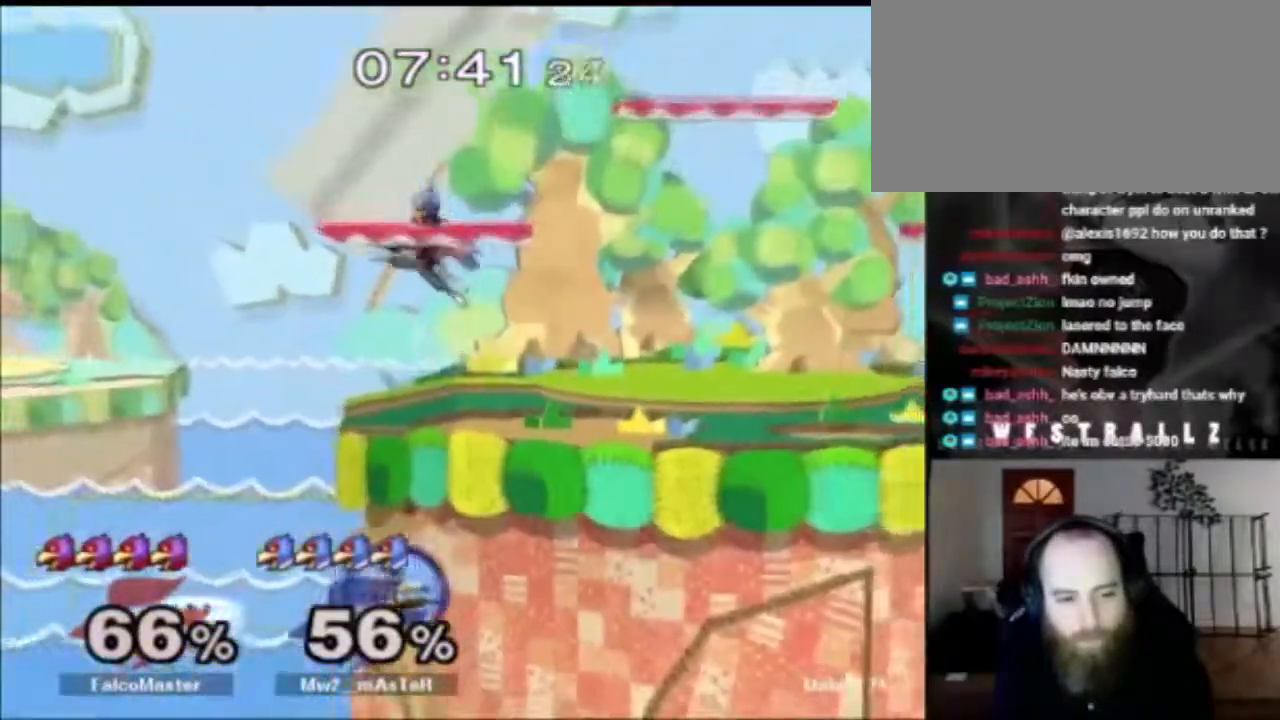
{"buttons": [], "left_stick": "right", "right_stick": "center", "events": [[34, "left_stick", "center"], [100, "left_stick", "right"], [167, "left_stick", "center"], [201, "B", "down"], [334, "B", "up"], [484, "left_stick", "right"]]}
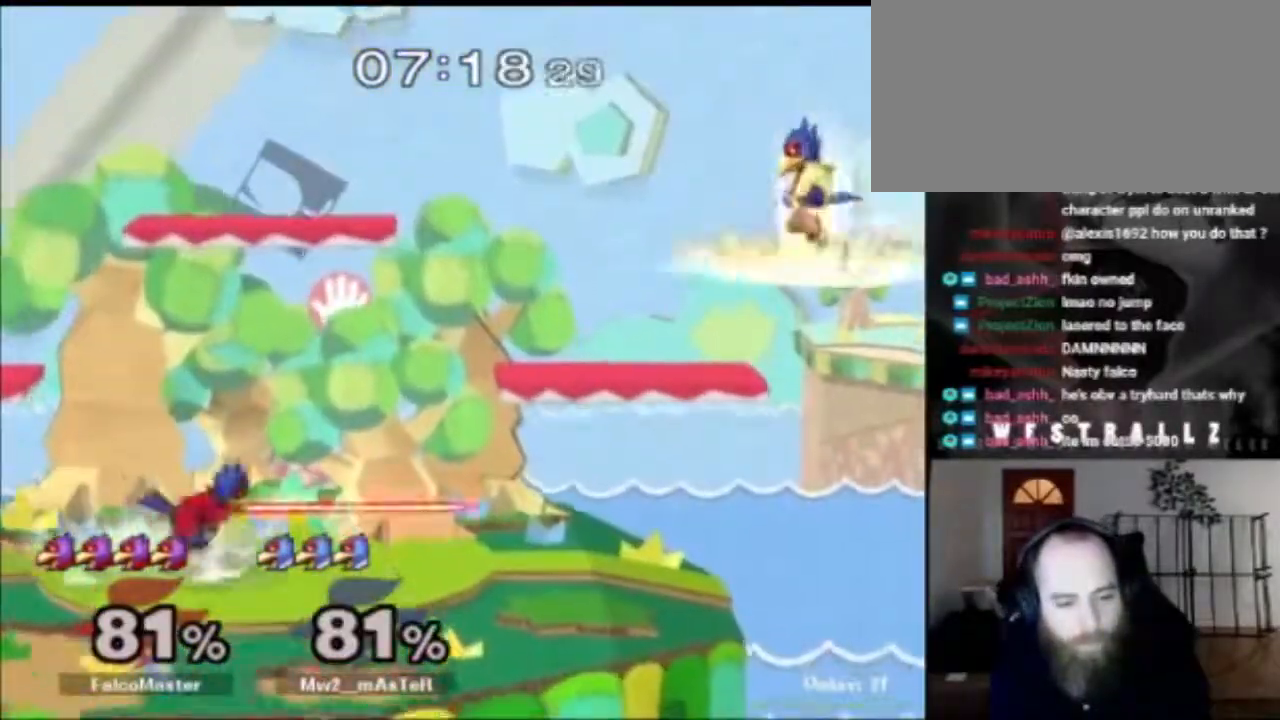
{"buttons": [], "left_stick": "down-right", "right_stick": "center", "events": [[50, "X", "down"], [100, "X", "up"], [150, "left_stick", "center"], [183, "B", "down"], [333, "B", "up"], [333, "left_stick", "down-right"]]}
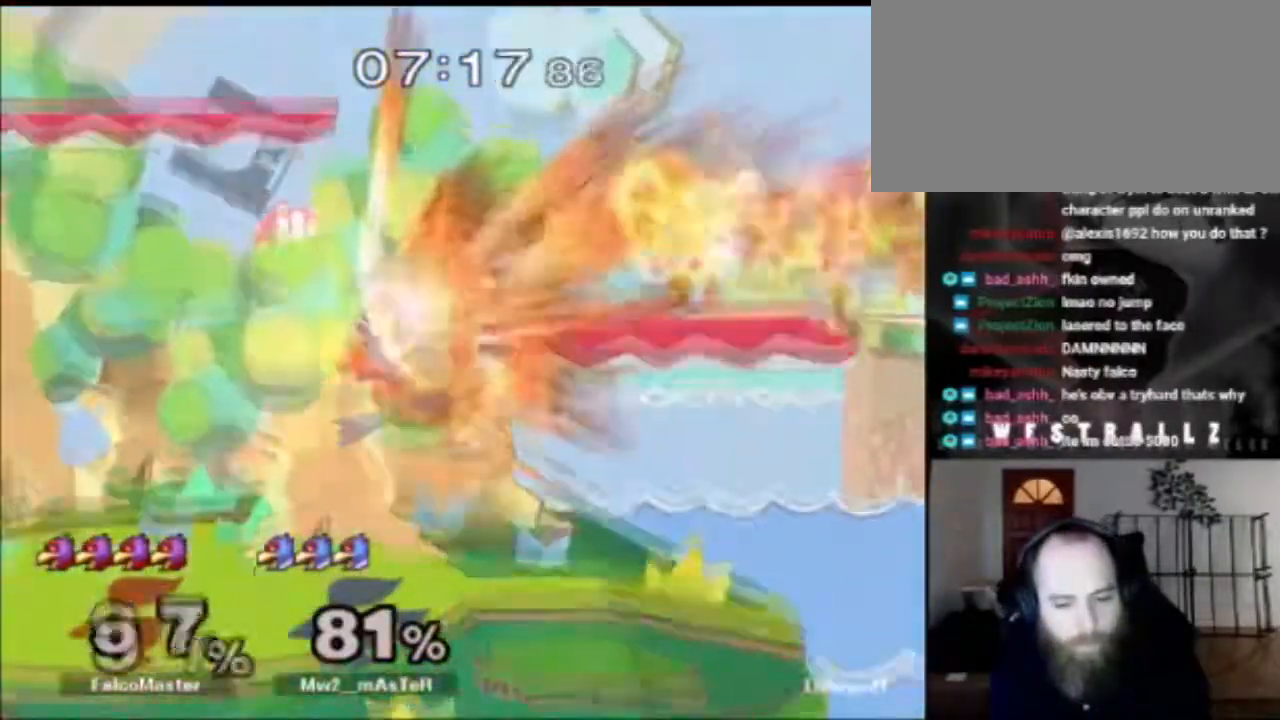
{"buttons": [], "left_stick": "center", "right_stick": "center", "events": [[34, "left_stick", "center"]]}
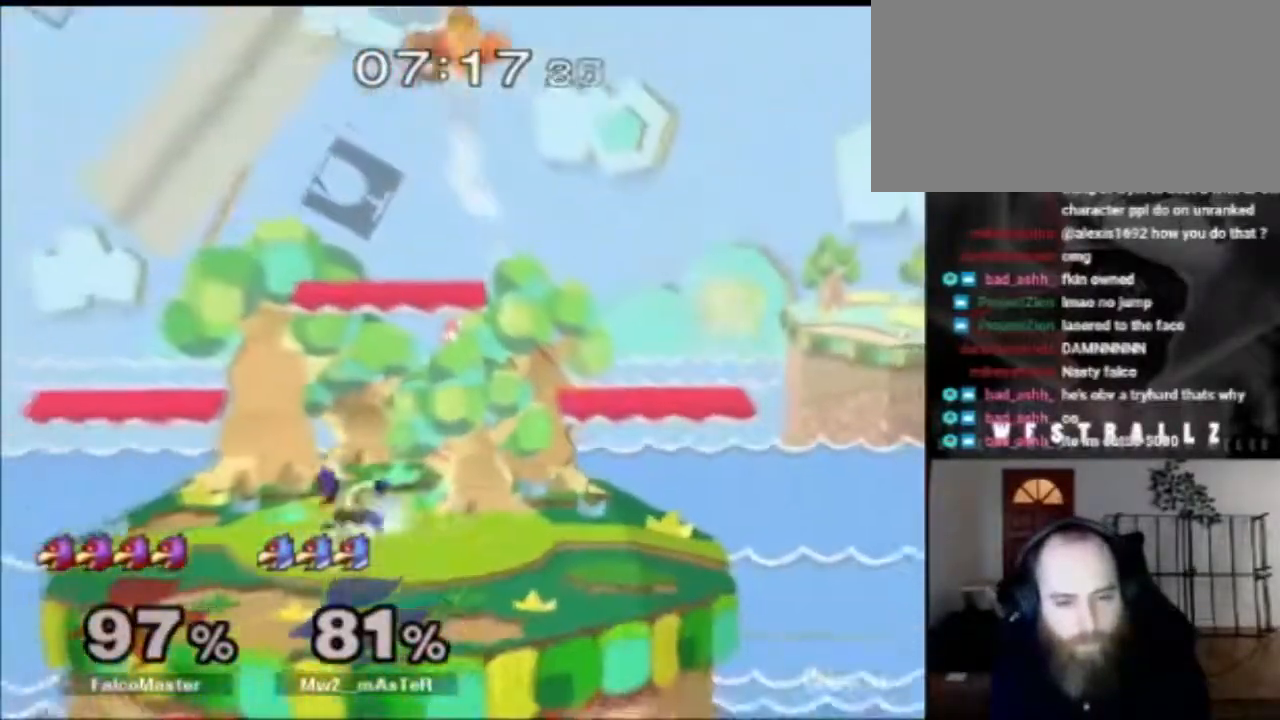
{"buttons": [], "left_stick": "up-left", "right_stick": "center", "events": [[100, "left_stick", "left"], [250, "left_stick", "right"], [300, "left_stick", "left"], [384, "left_stick", "right"], [467, "left_stick", "up-left"]]}
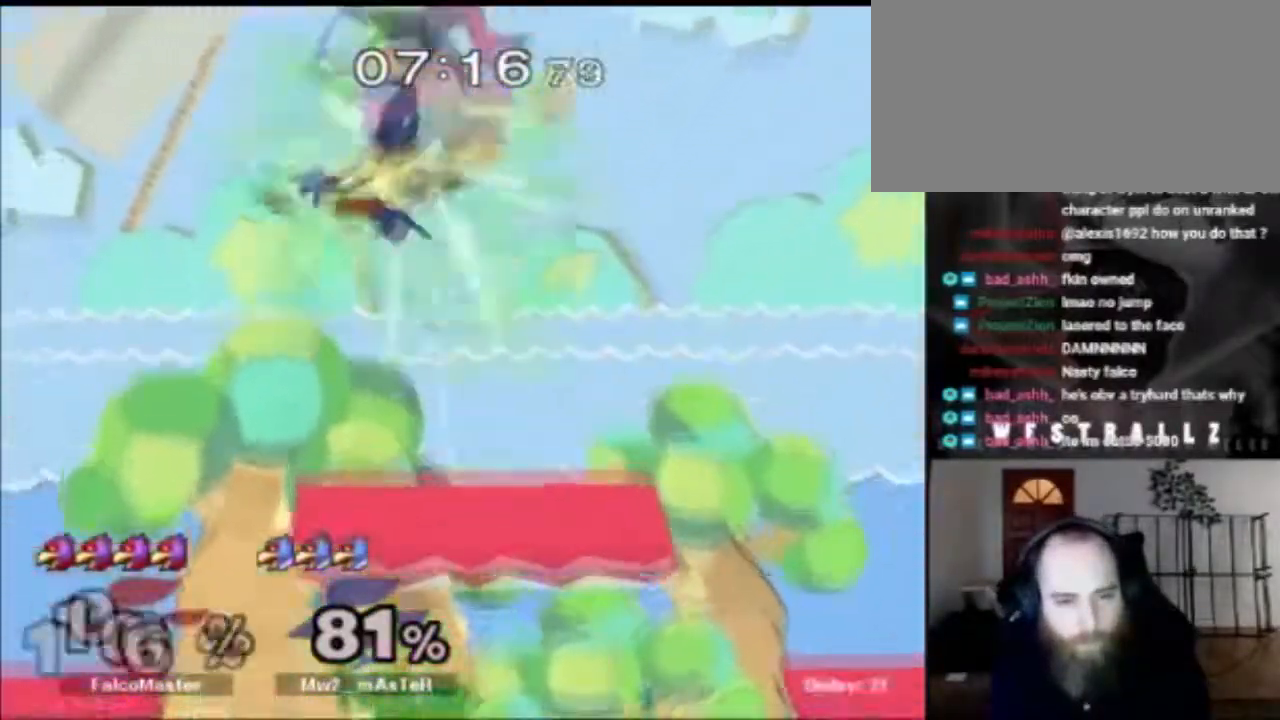
{"buttons": [], "left_stick": "right", "right_stick": "center", "events": [[251, "left_stick", "right"], [317, "left_stick", "center"], [484, "left_stick", "right"]]}
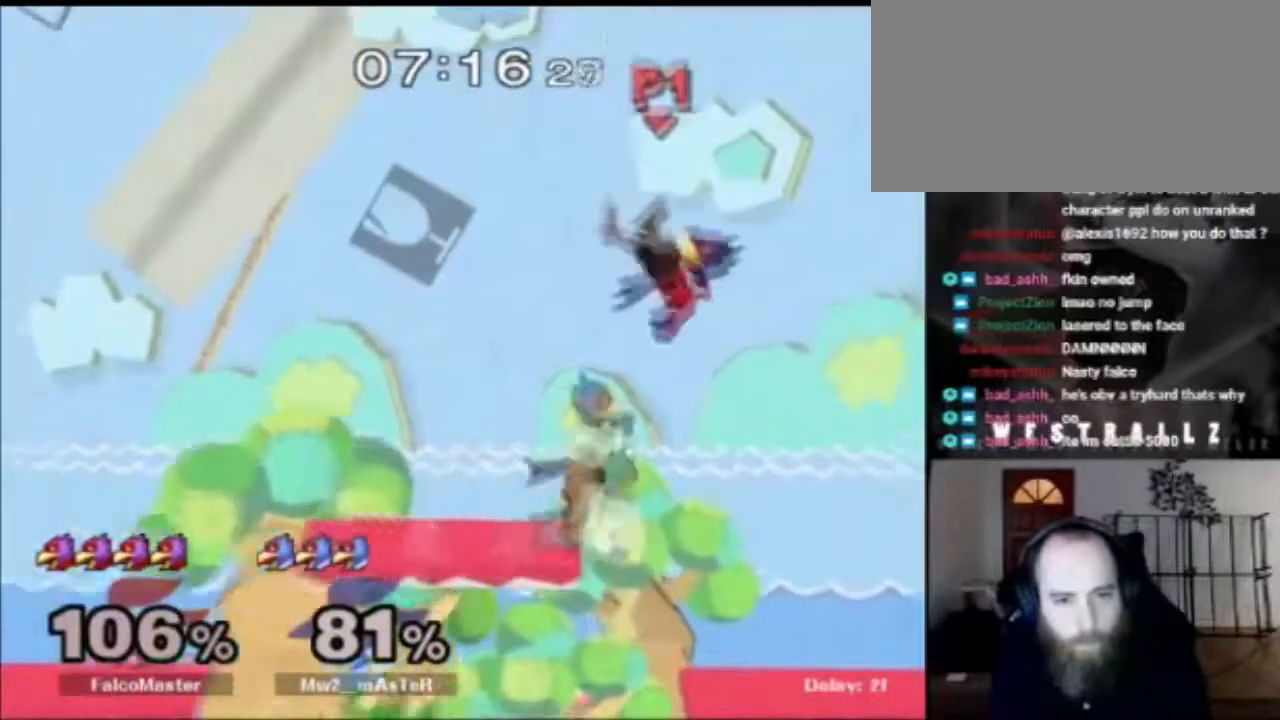
{"buttons": [], "left_stick": "up-left", "right_stick": "center", "events": [[100, "X", "down"], [117, "left_stick", "up-left"], [167, "X", "up"], [217, "X", "down"], [350, "X", "up"]]}
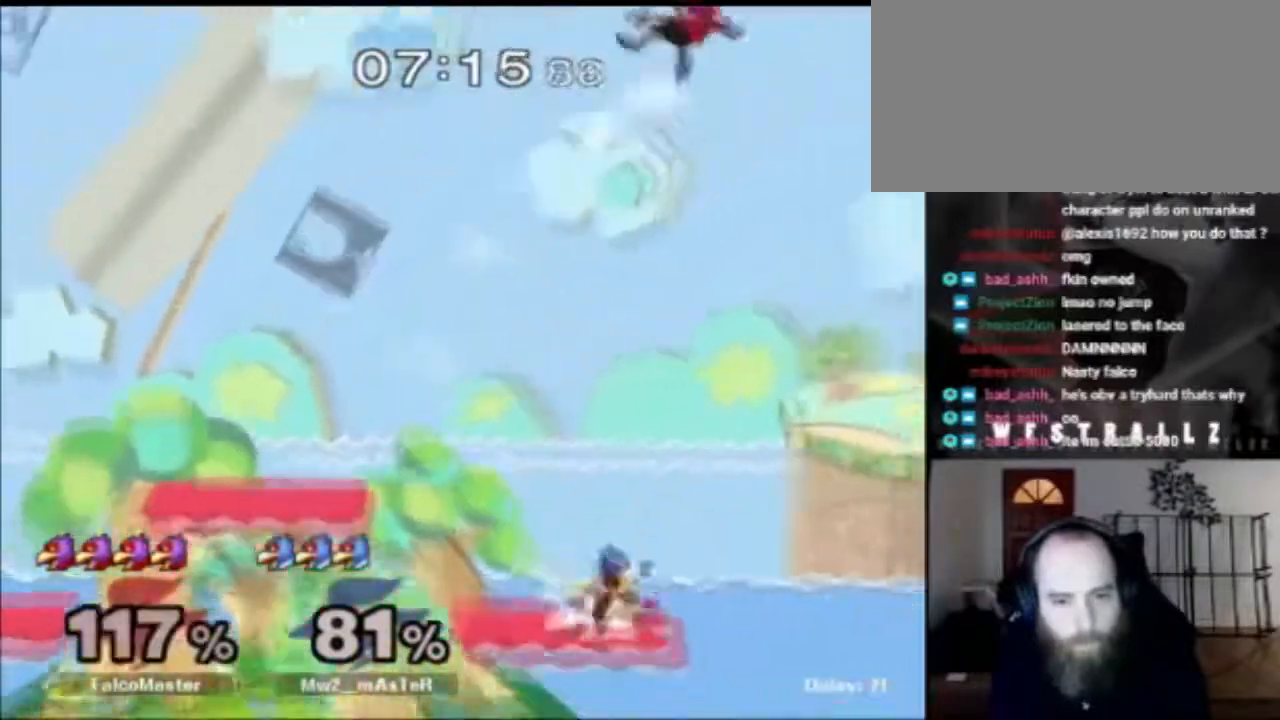
{"buttons": [], "left_stick": "center", "right_stick": "center", "events": [[67, "left_stick", "center"]]}
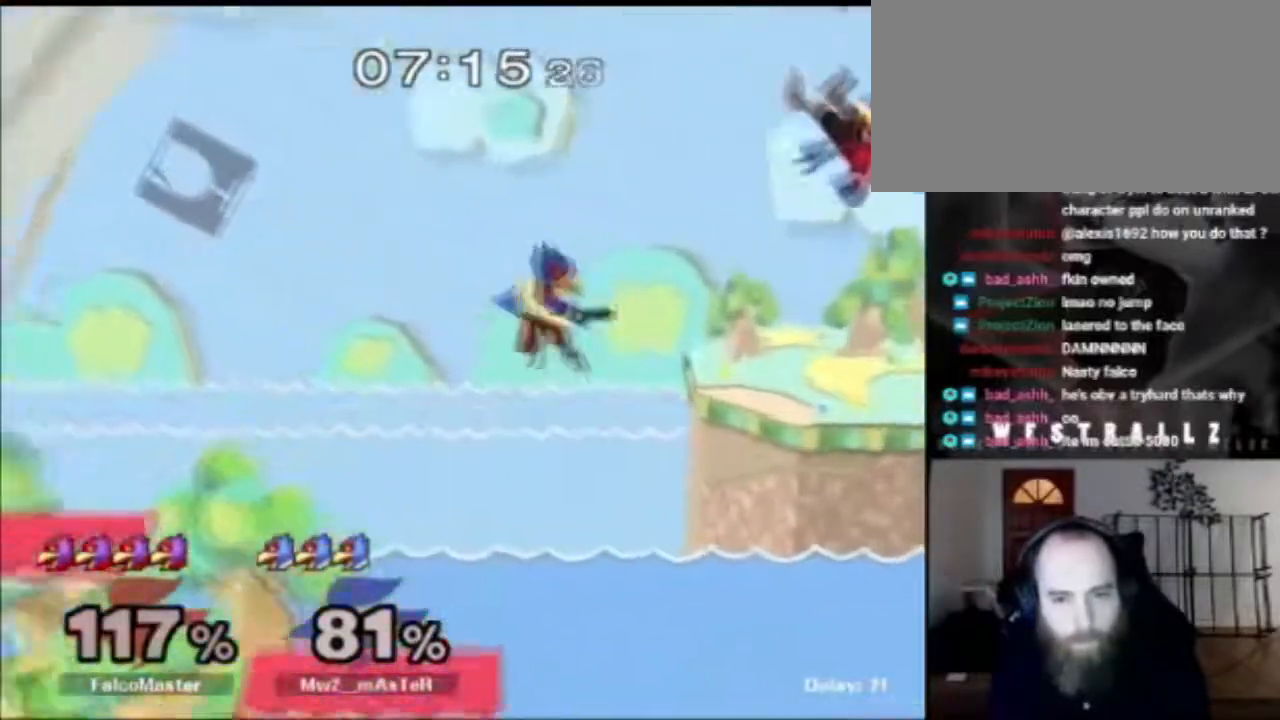
{"buttons": [], "left_stick": "left", "right_stick": "center", "events": [[150, "left_stick", "left"]]}
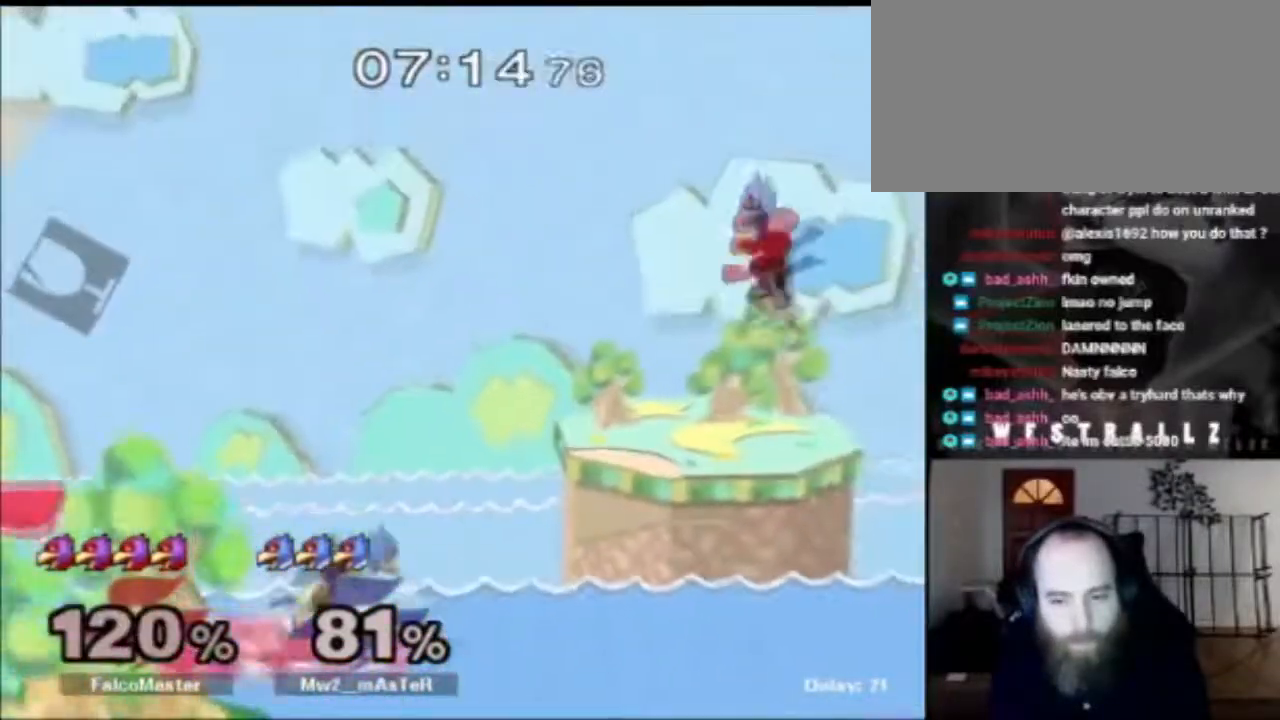
{"buttons": [], "left_stick": "left", "right_stick": "center", "events": []}
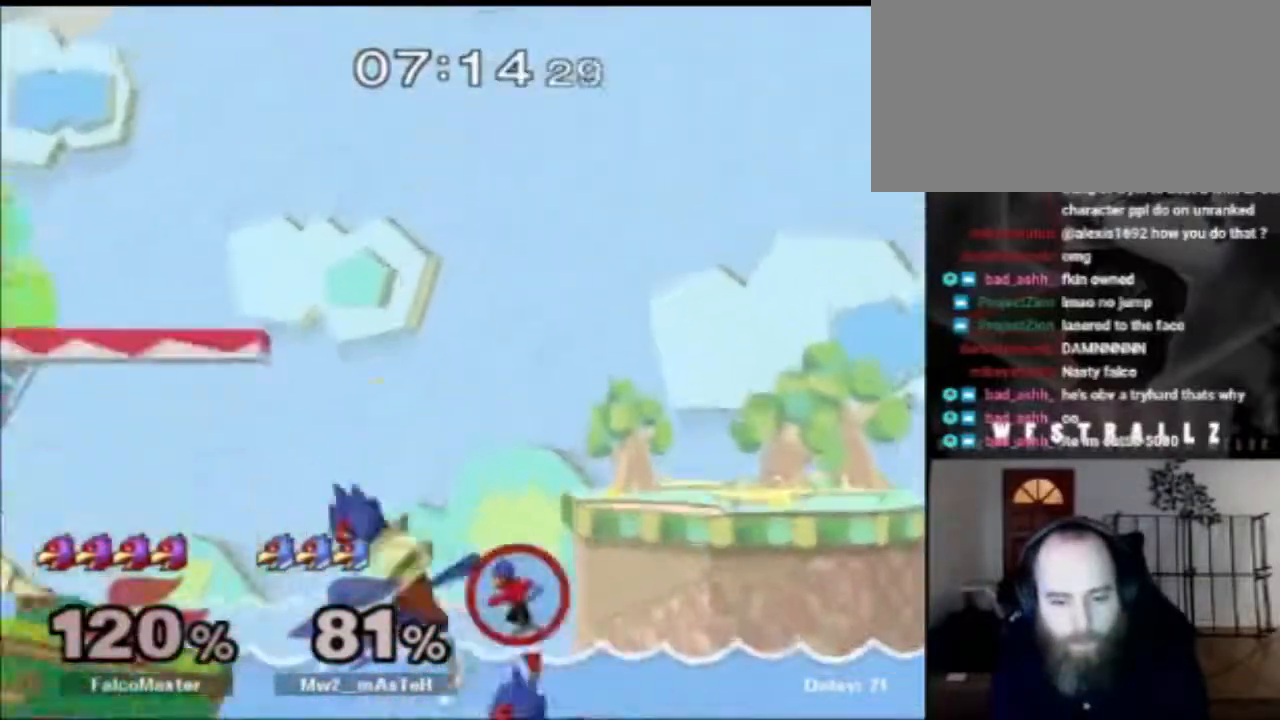
{"buttons": ["B"], "left_stick": "down", "right_stick": "center", "events": [[84, "left_stick", "down"], [100, "B", "down"]]}
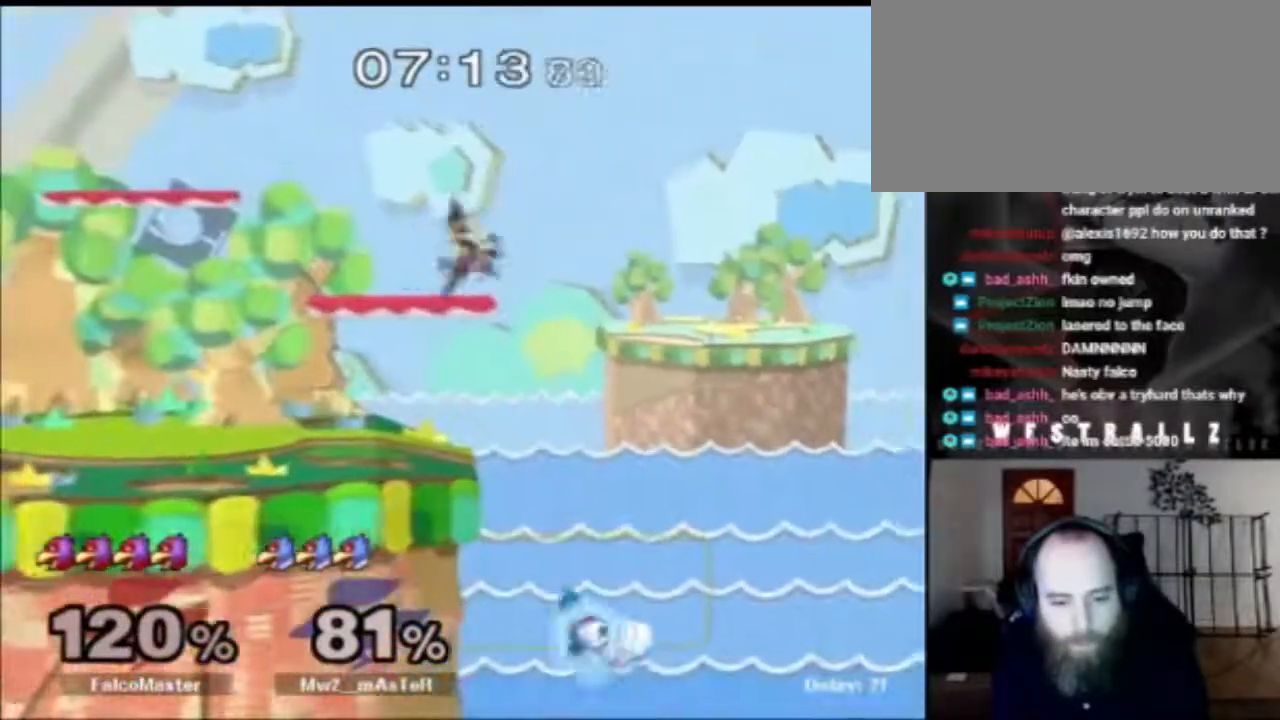
{"buttons": ["B"], "left_stick": "up-right", "right_stick": "center", "events": [[250, "left_stick", "down-right"], [417, "left_stick", "up-right"]]}
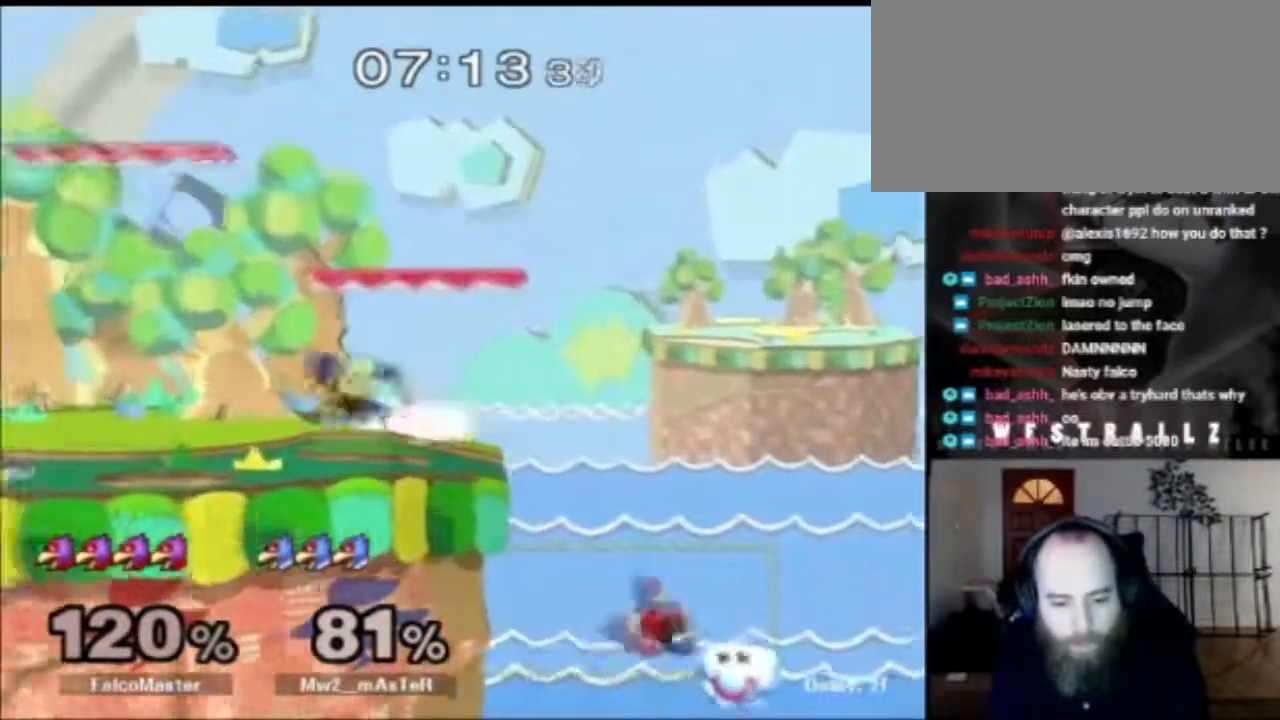
{"buttons": [], "left_stick": "down", "right_stick": "center", "events": [[50, "B", "up"], [217, "right_stick", "down"], [334, "right_stick", "center"], [384, "left_stick", "down"]]}
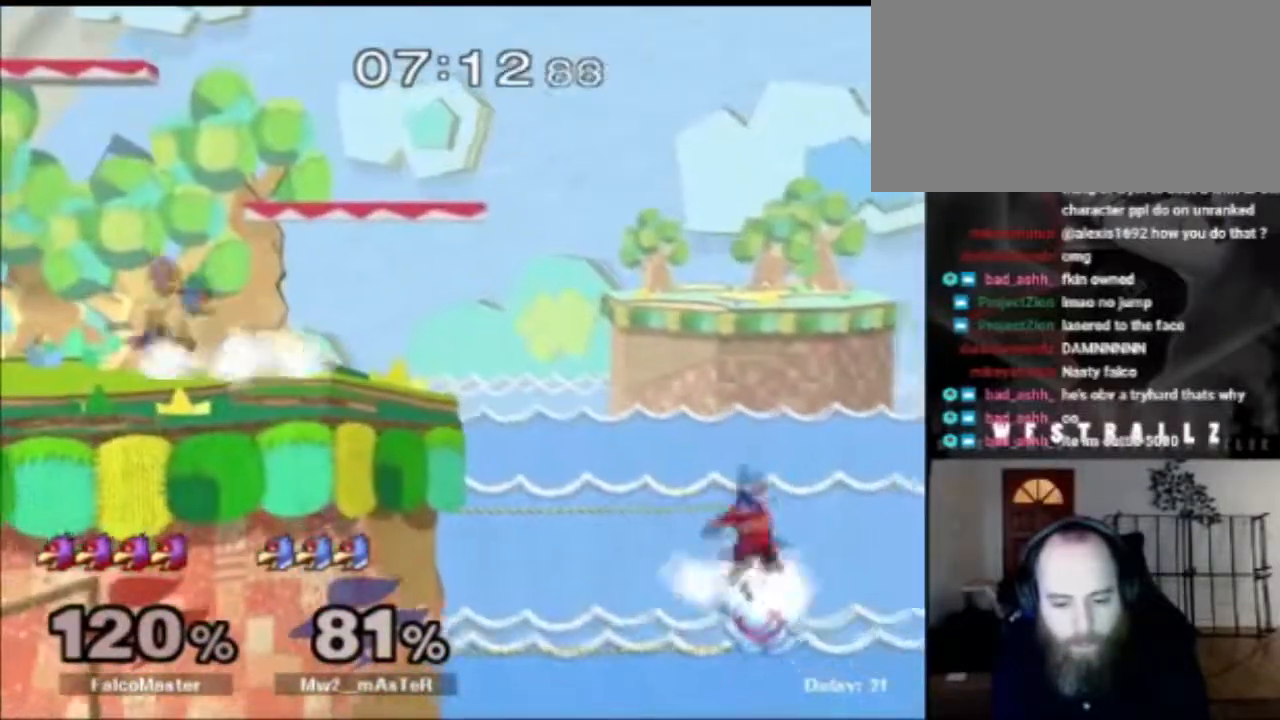
{"buttons": [], "left_stick": "right", "right_stick": "center", "events": [[33, "left_stick", "center"], [483, "left_stick", "right"]]}